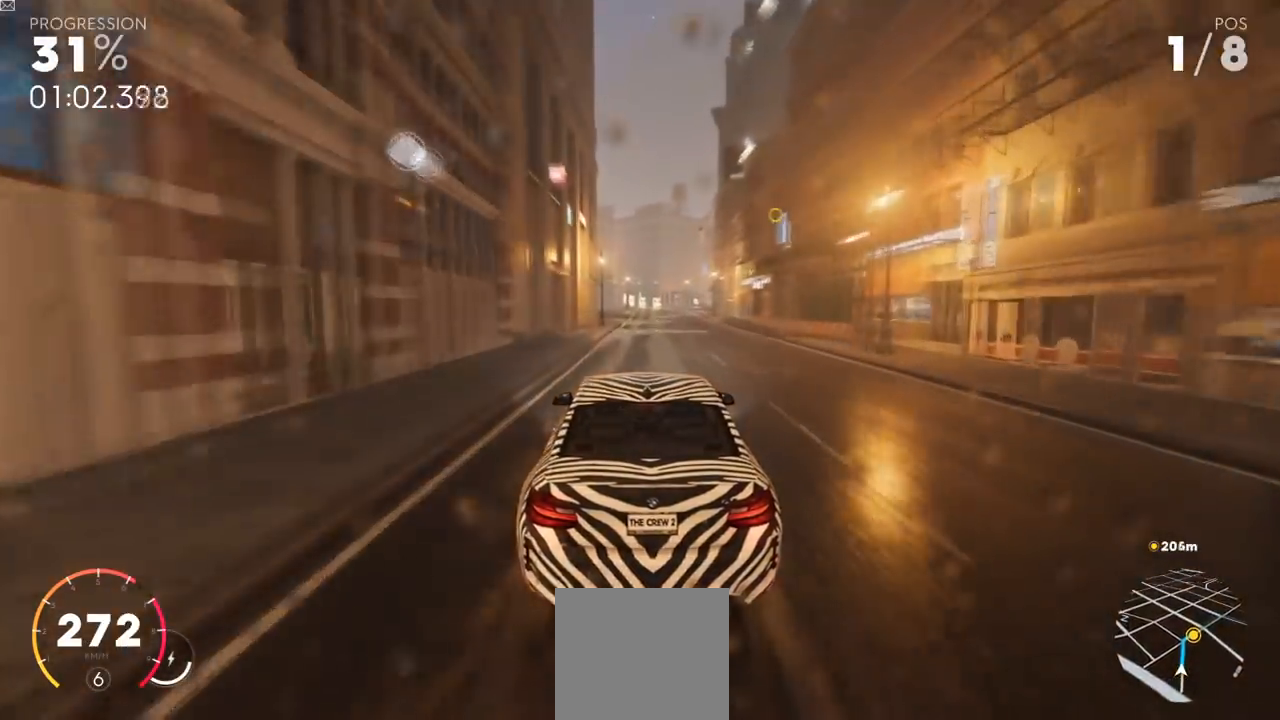
Gameplay with a controller (Xbox layout); each line is a JSON object with the inputs held at the frame after it. "events" lists button and stick changes between this image and that frame as [ms after this image, input, new state], when the widget could be followed in between.
{"buttons": ["R2"], "left_stick": "up-right", "right_stick": "center", "events": [[250, "left_stick", "up-right"]]}
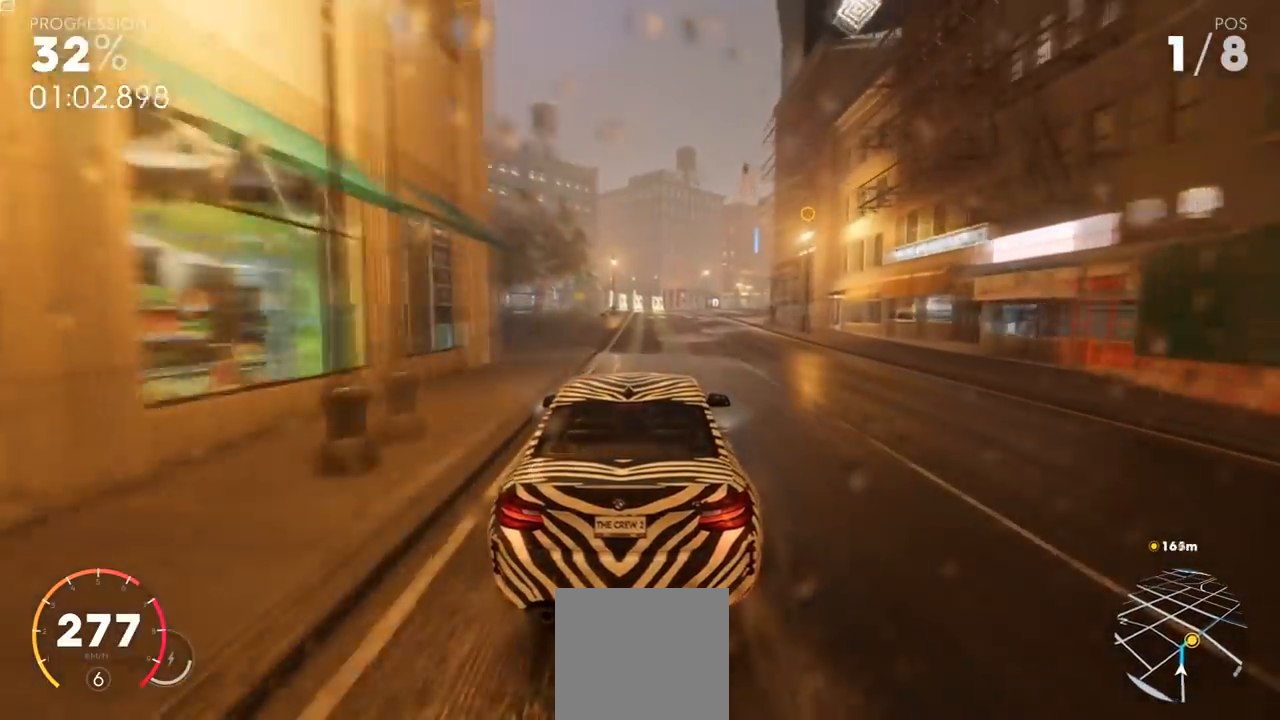
{"buttons": ["R2"], "left_stick": "up-right", "right_stick": "center", "events": []}
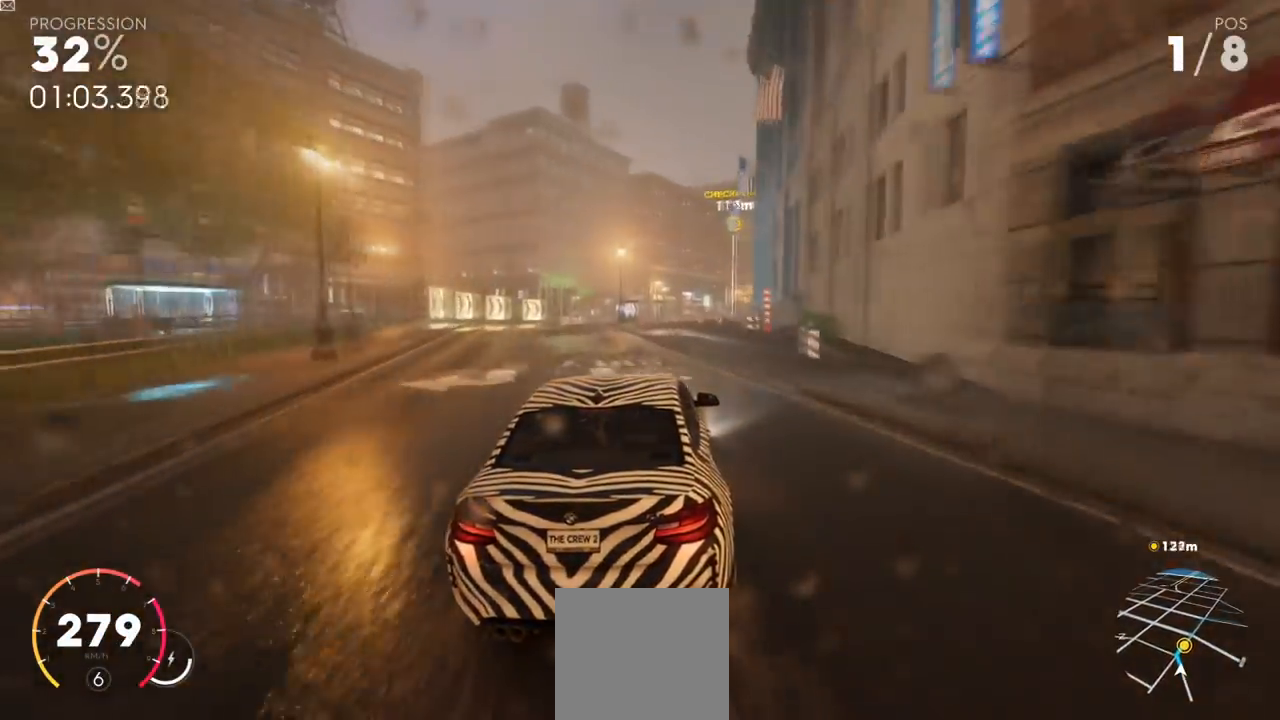
{"buttons": ["R2"], "left_stick": "up-right", "right_stick": "center", "events": [[66, "left_stick", "center"], [433, "left_stick", "up-right"]]}
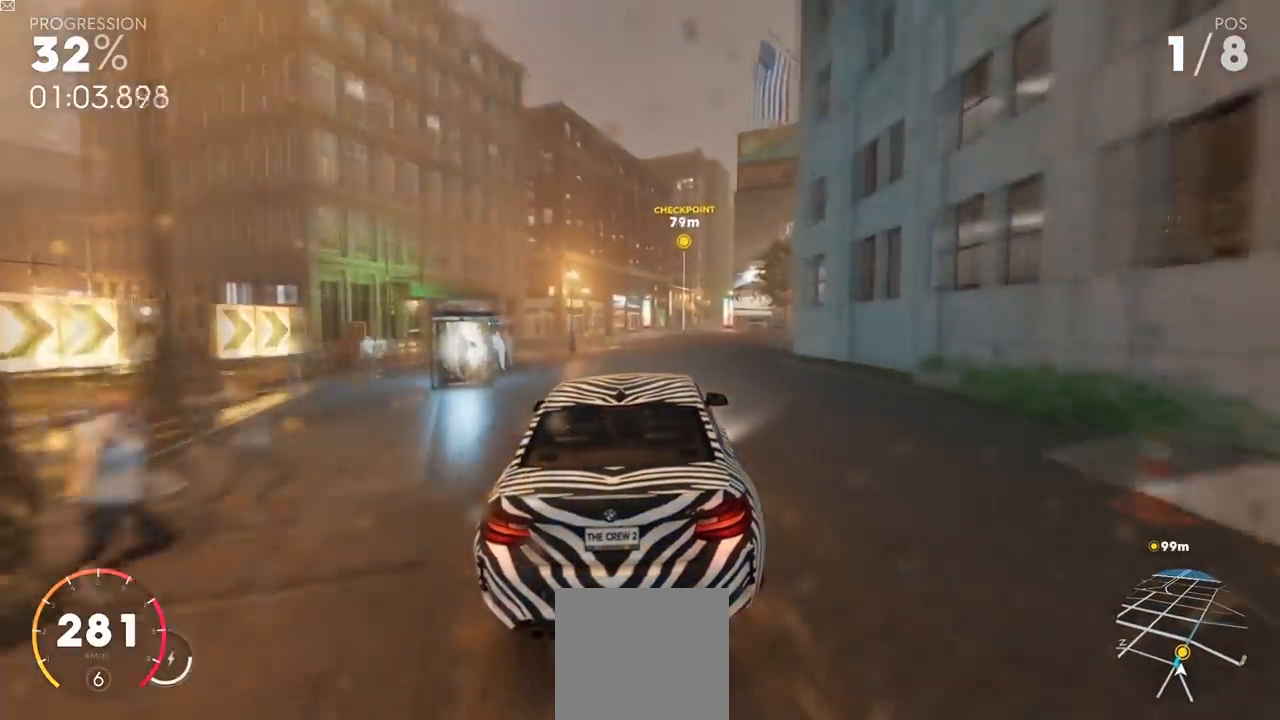
{"buttons": ["X"], "left_stick": "up-right", "right_stick": "center", "events": [[334, "R2", "up"], [434, "X", "down"]]}
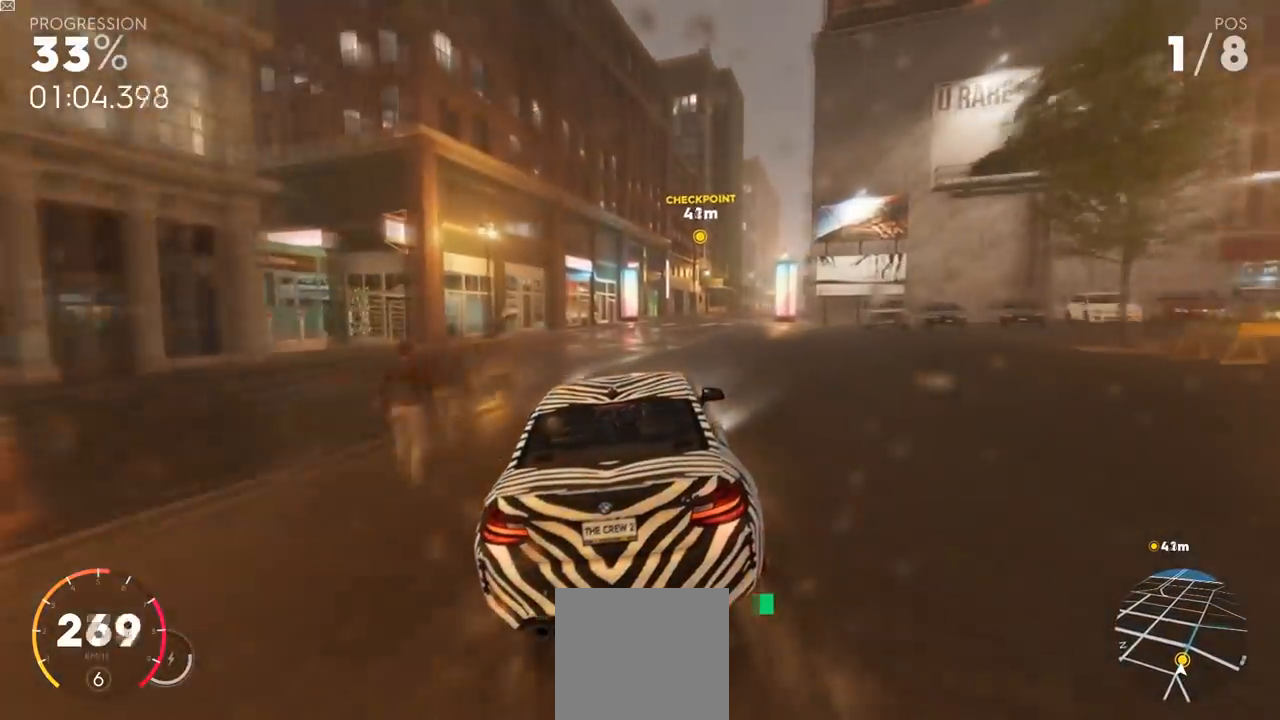
{"buttons": ["X", "L3"], "left_stick": "up-right", "right_stick": "center", "events": [[133, "L3", "down"]]}
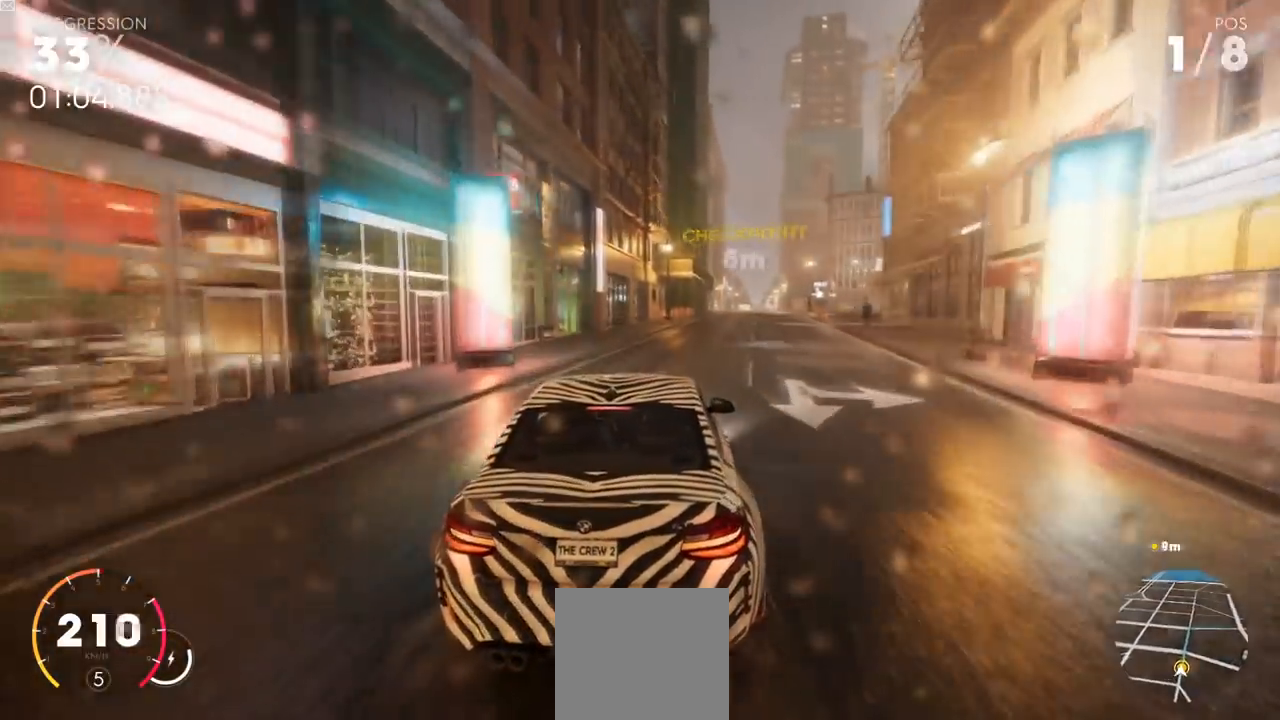
{"buttons": ["R2", "L3"], "left_stick": "up-right", "right_stick": "center", "events": [[167, "X", "up"], [284, "R2", "down"]]}
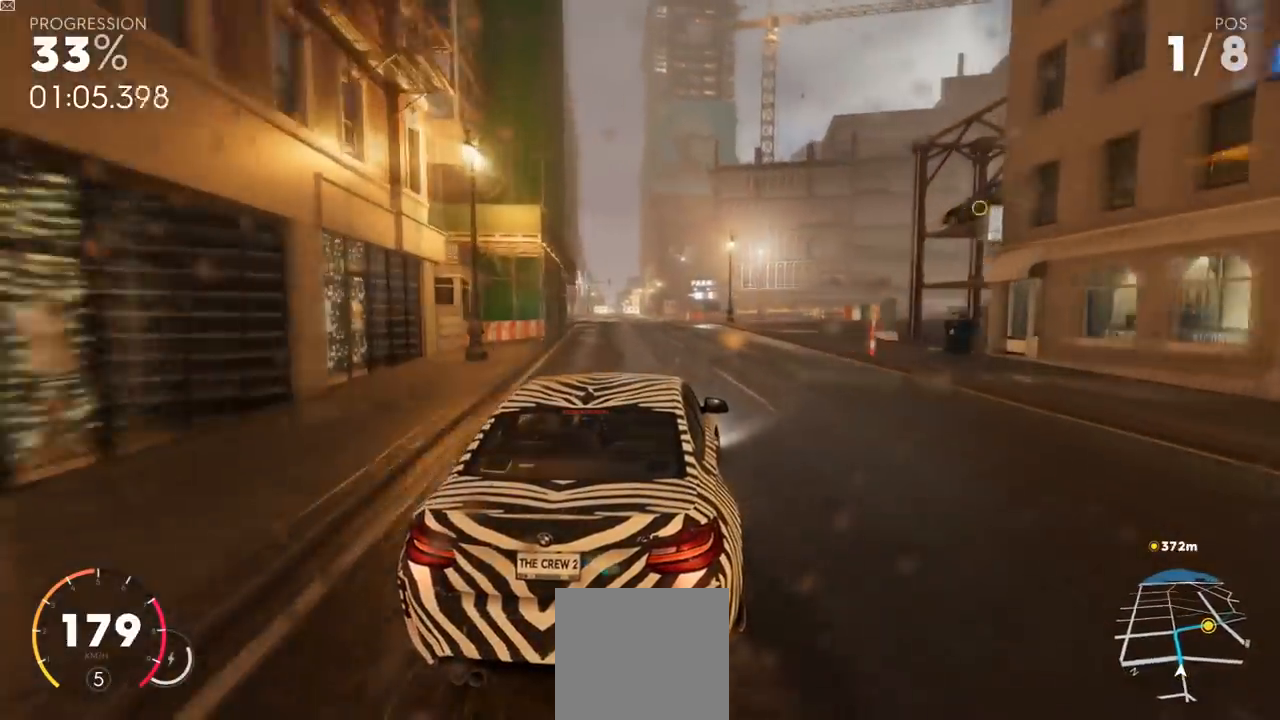
{"buttons": ["R2"], "left_stick": "center", "right_stick": "center", "events": [[216, "L3", "up"], [433, "left_stick", "center"]]}
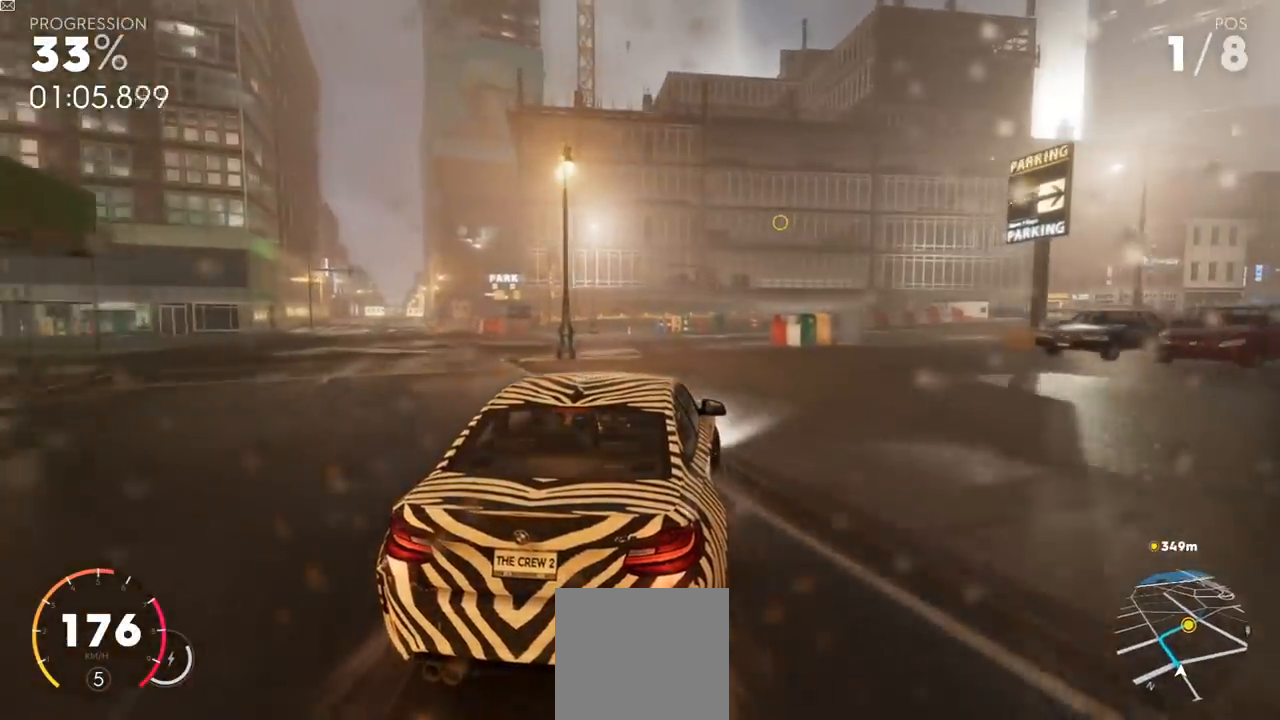
{"buttons": ["R2"], "left_stick": "center", "right_stick": "center", "events": [[250, "left_stick", "left"], [400, "left_stick", "center"]]}
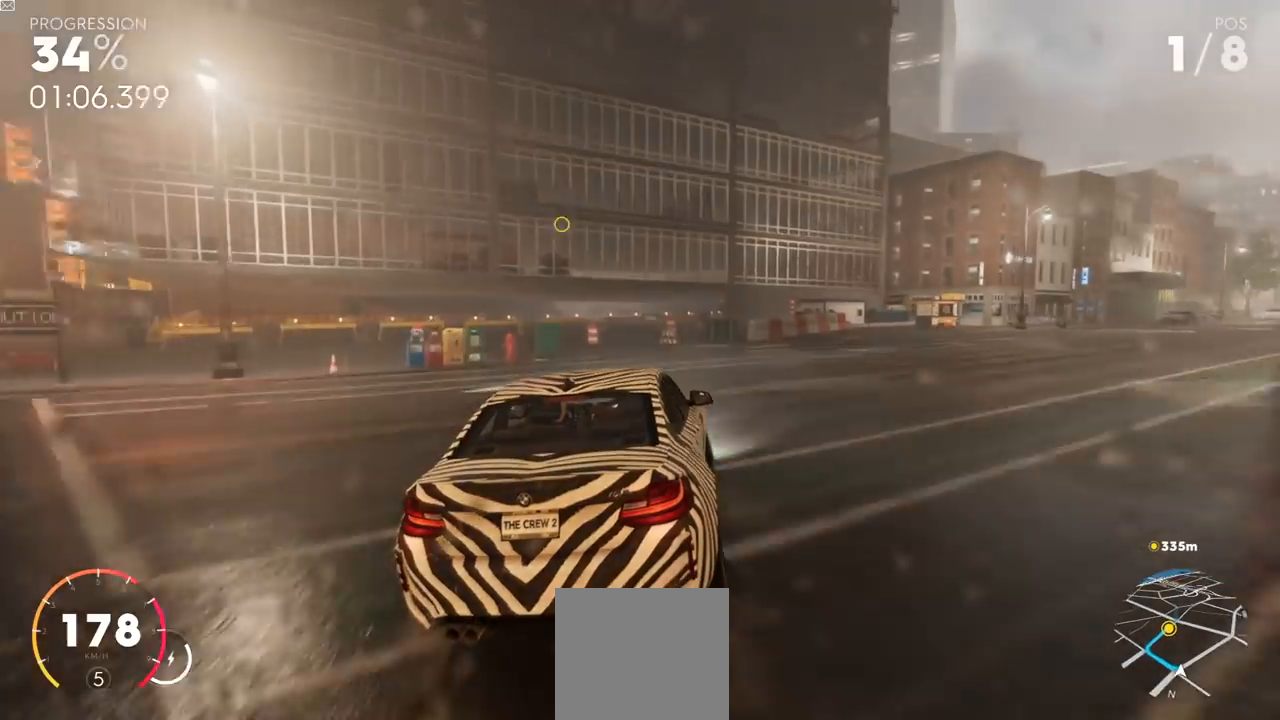
{"buttons": ["R2"], "left_stick": "center", "right_stick": "center", "events": [[17, "left_stick", "left"], [434, "left_stick", "center"]]}
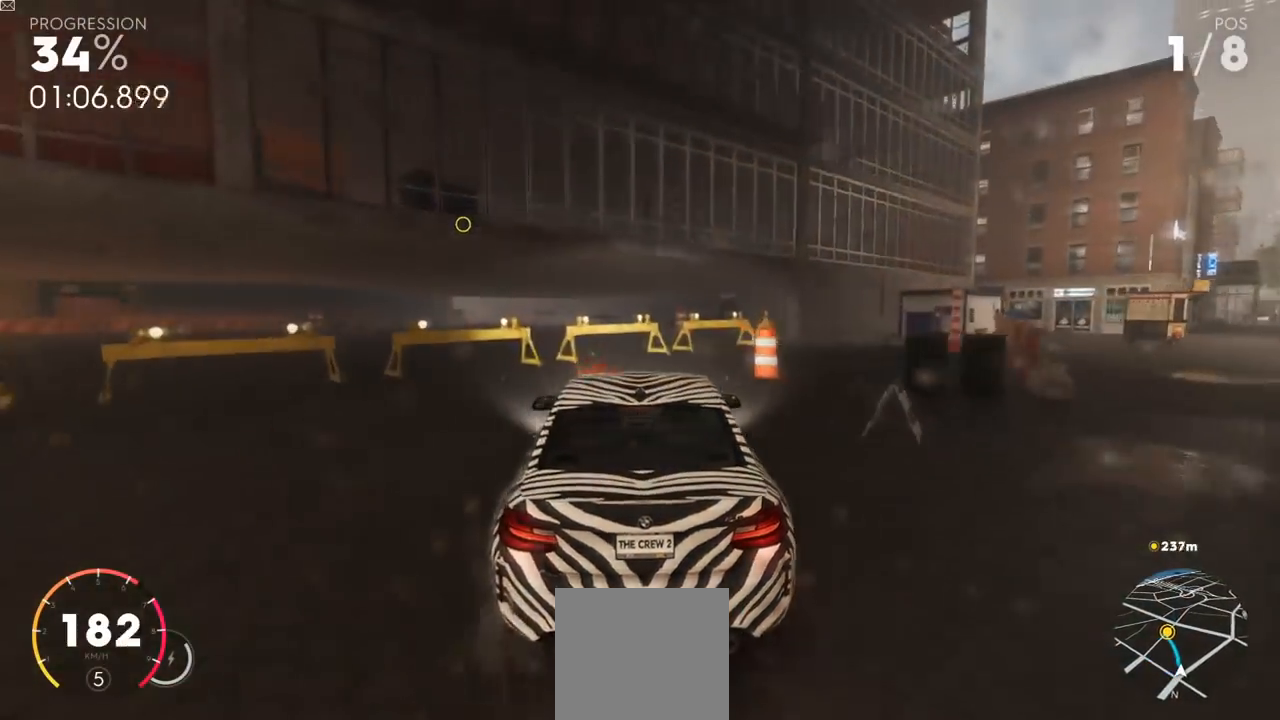
{"buttons": ["R2"], "left_stick": "center", "right_stick": "center", "events": [[184, "left_stick", "left"], [350, "left_stick", "center"]]}
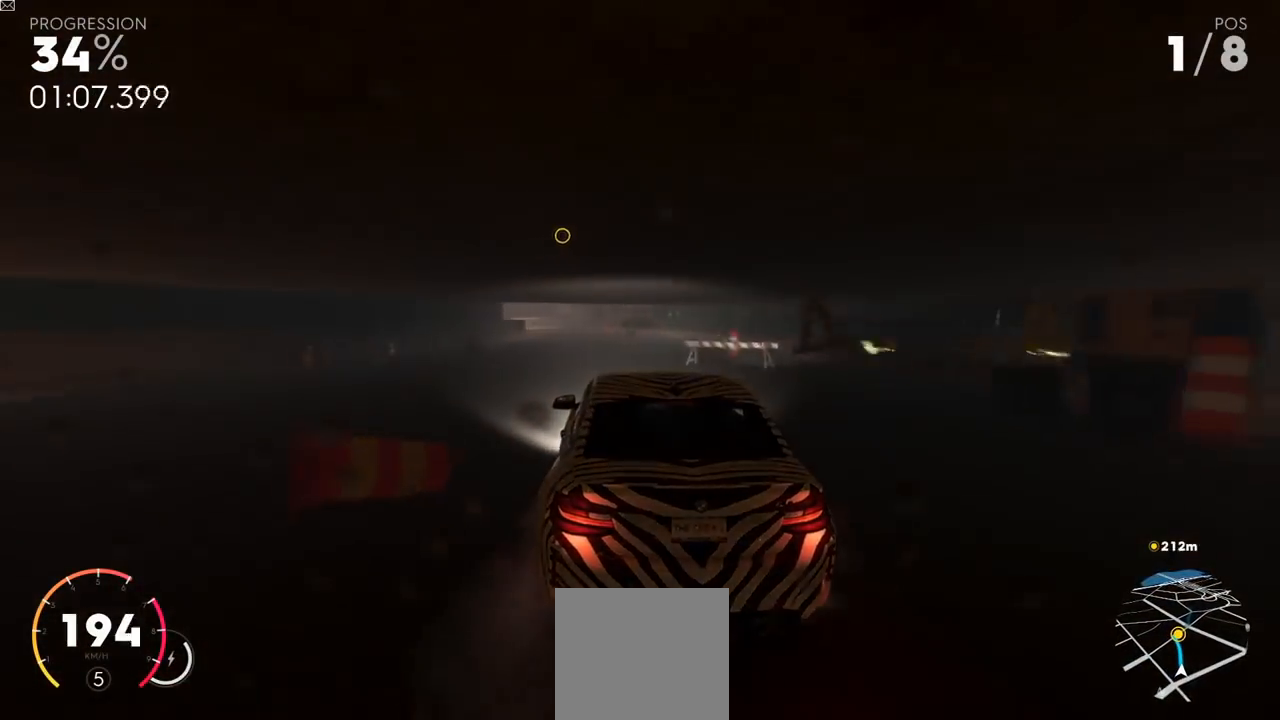
{"buttons": ["R2"], "left_stick": "center", "right_stick": "center", "events": [[383, "left_stick", "left"], [500, "left_stick", "center"]]}
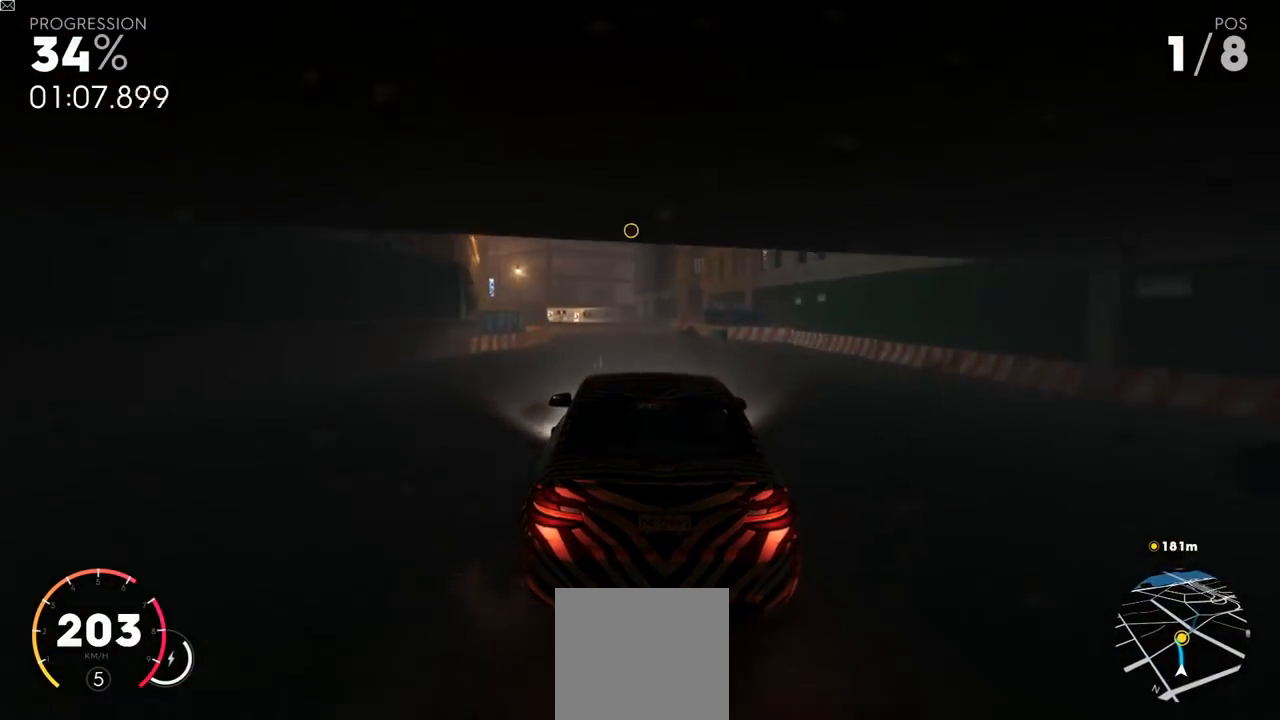
{"buttons": ["R2"], "left_stick": "center", "right_stick": "center", "events": []}
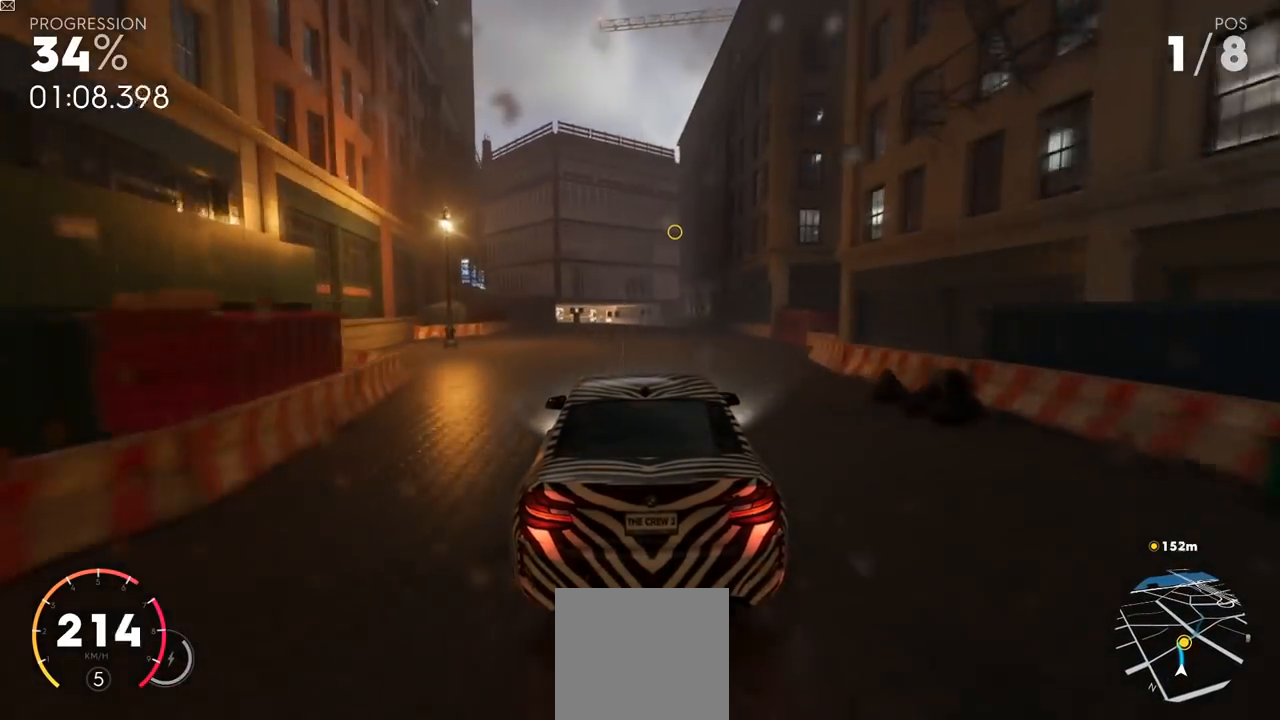
{"buttons": ["R2"], "left_stick": "center", "right_stick": "center", "events": [[16, "left_stick", "left"], [183, "left_stick", "center"], [266, "left_stick", "left"], [417, "left_stick", "center"]]}
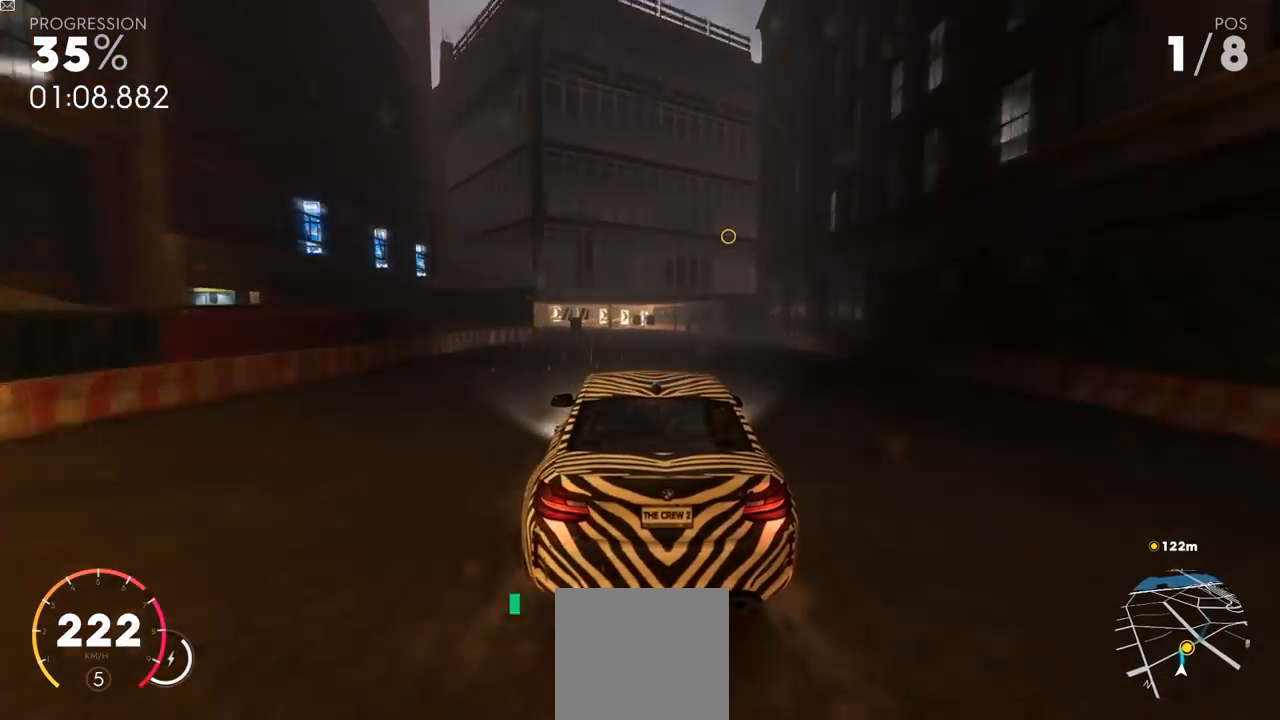
{"buttons": [], "left_stick": "center", "right_stick": "center", "events": [[417, "R2", "up"]]}
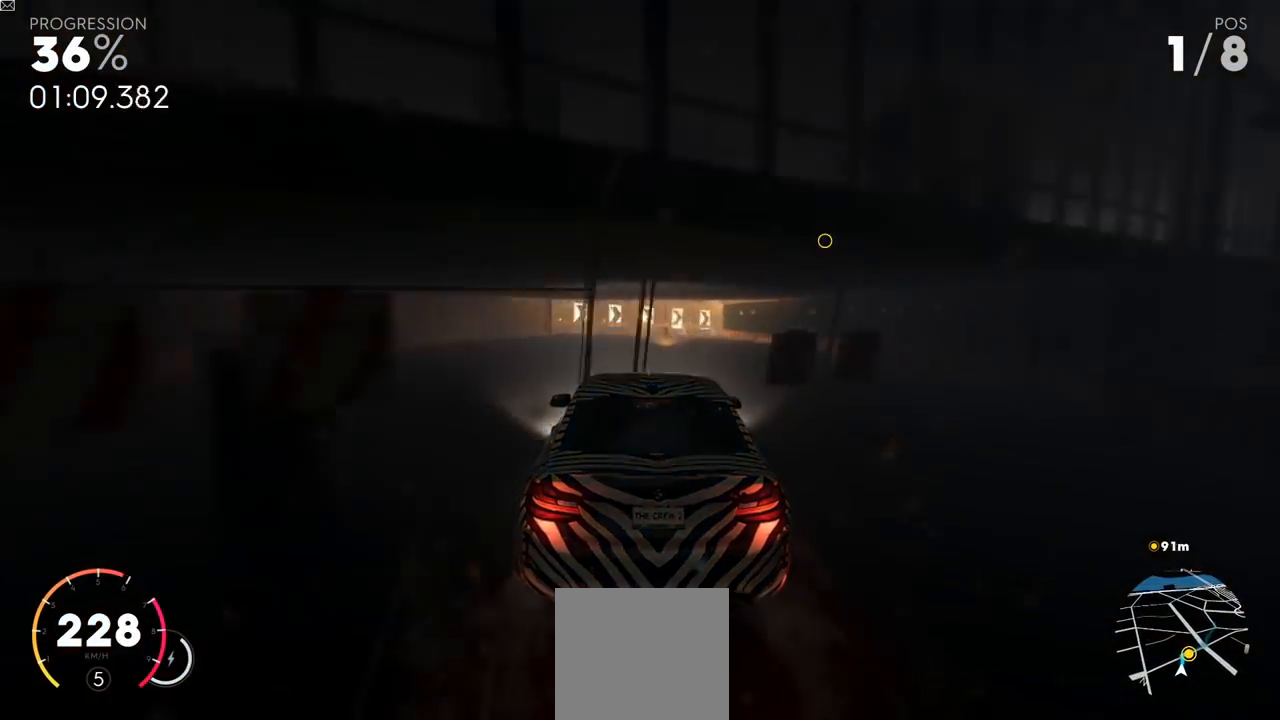
{"buttons": ["X"], "left_stick": "up-right", "right_stick": "center", "events": [[67, "X", "down"], [167, "left_stick", "up-right"]]}
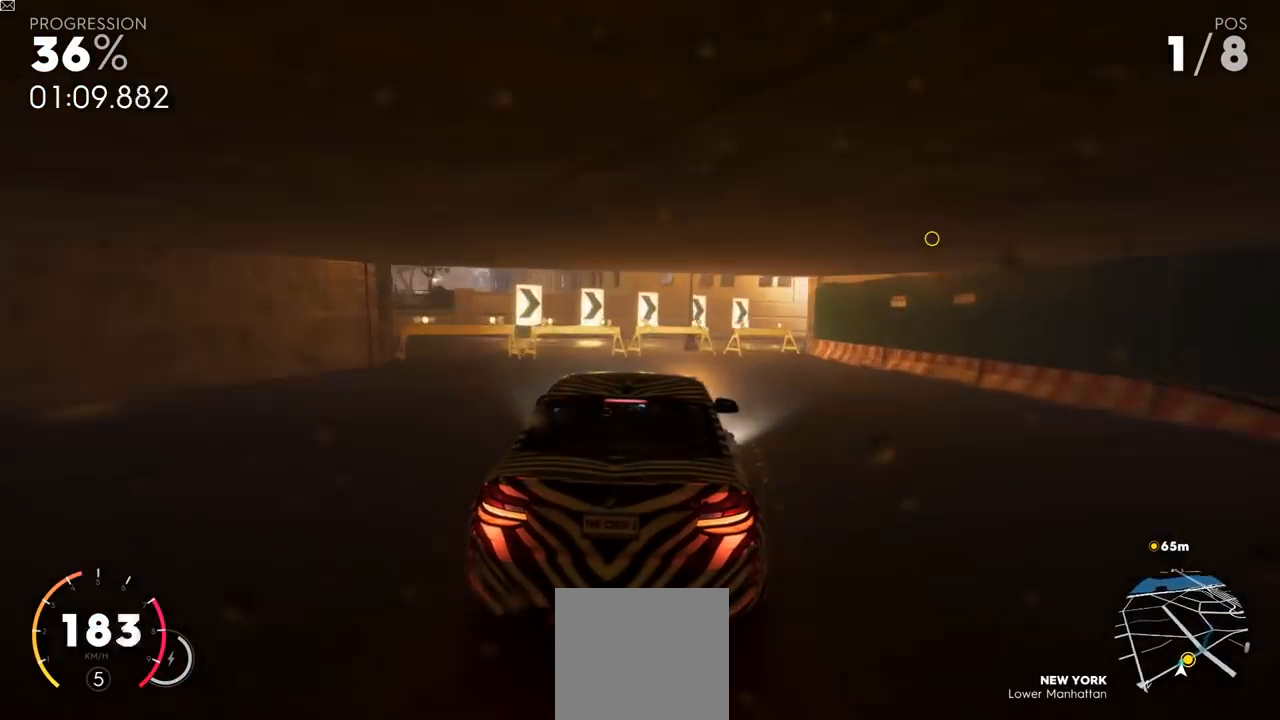
{"buttons": ["L3"], "left_stick": "up-right", "right_stick": "center", "events": [[117, "L3", "down"], [434, "X", "up"]]}
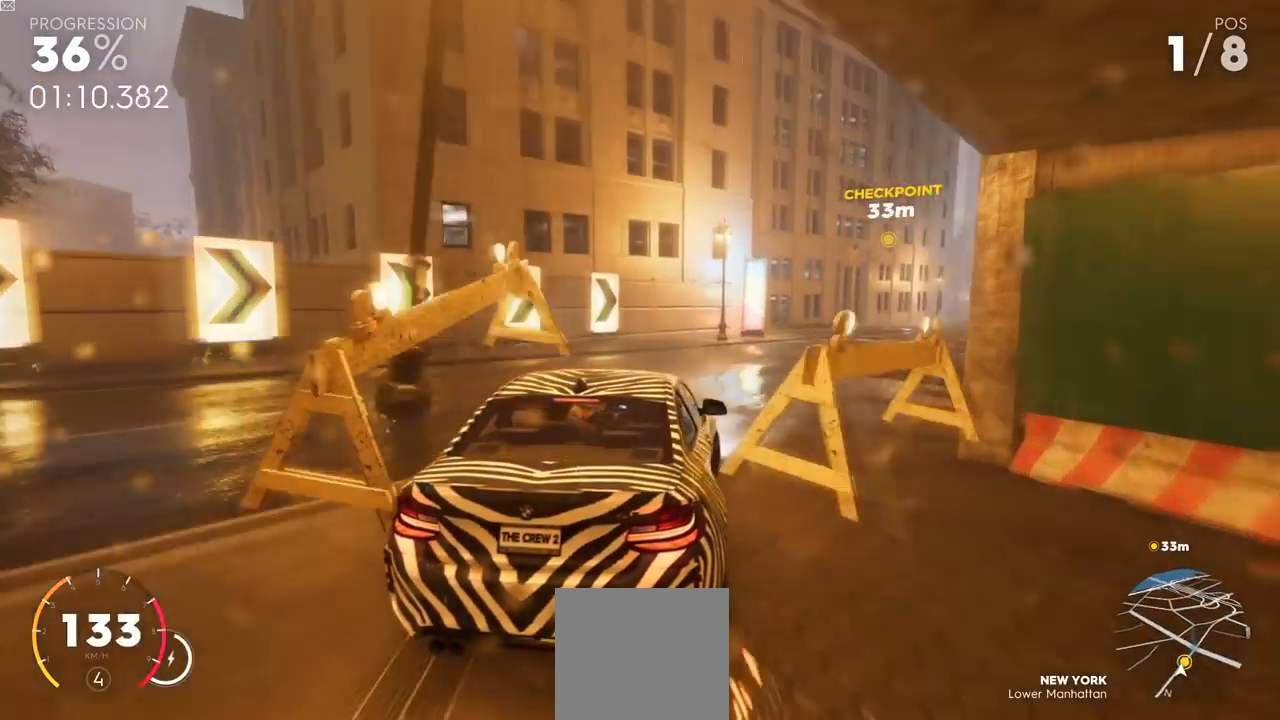
{"buttons": ["R2"], "left_stick": "left", "right_stick": "center", "events": [[33, "R2", "down"], [167, "L3", "up"], [350, "left_stick", "left"]]}
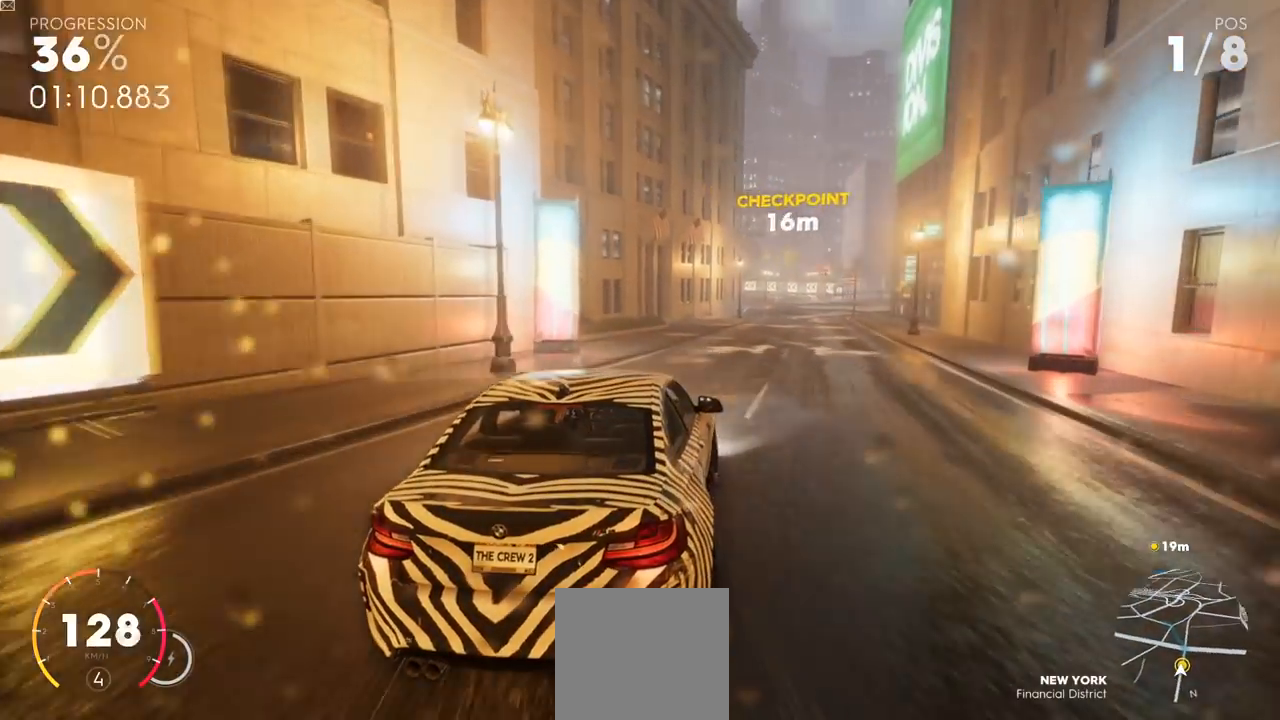
{"buttons": ["Y", "R2"], "left_stick": "up-right", "right_stick": "center", "events": [[317, "left_stick", "center"], [367, "Y", "down"], [484, "left_stick", "up-right"]]}
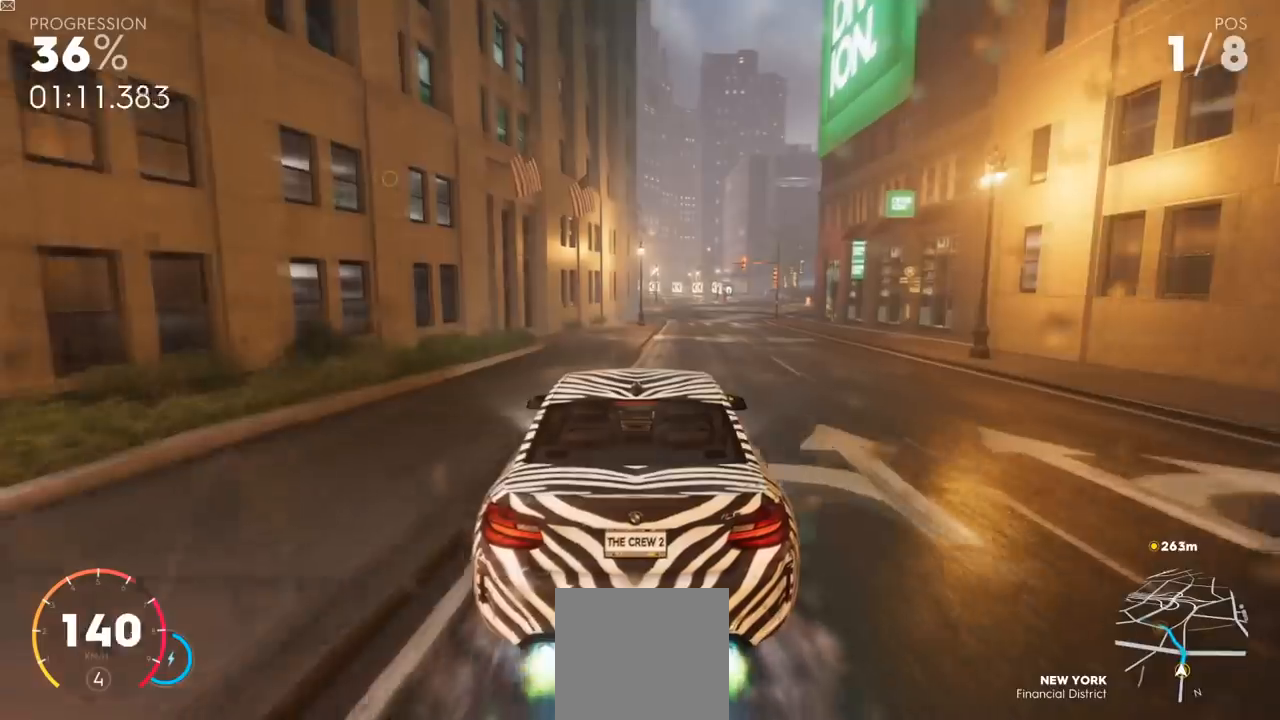
{"buttons": ["R2"], "left_stick": "center", "right_stick": "center", "events": [[200, "Y", "up"], [217, "left_stick", "center"]]}
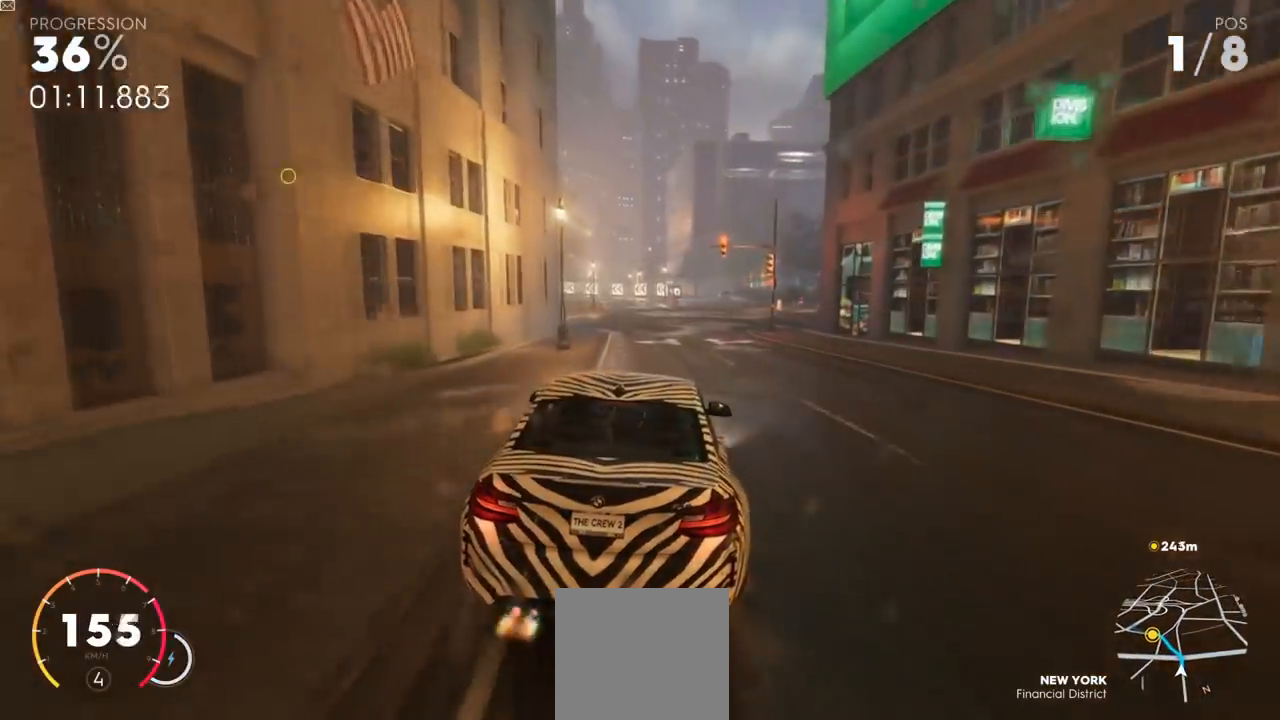
{"buttons": ["R2"], "left_stick": "center", "right_stick": "center", "events": [[17, "left_stick", "left"], [334, "left_stick", "center"]]}
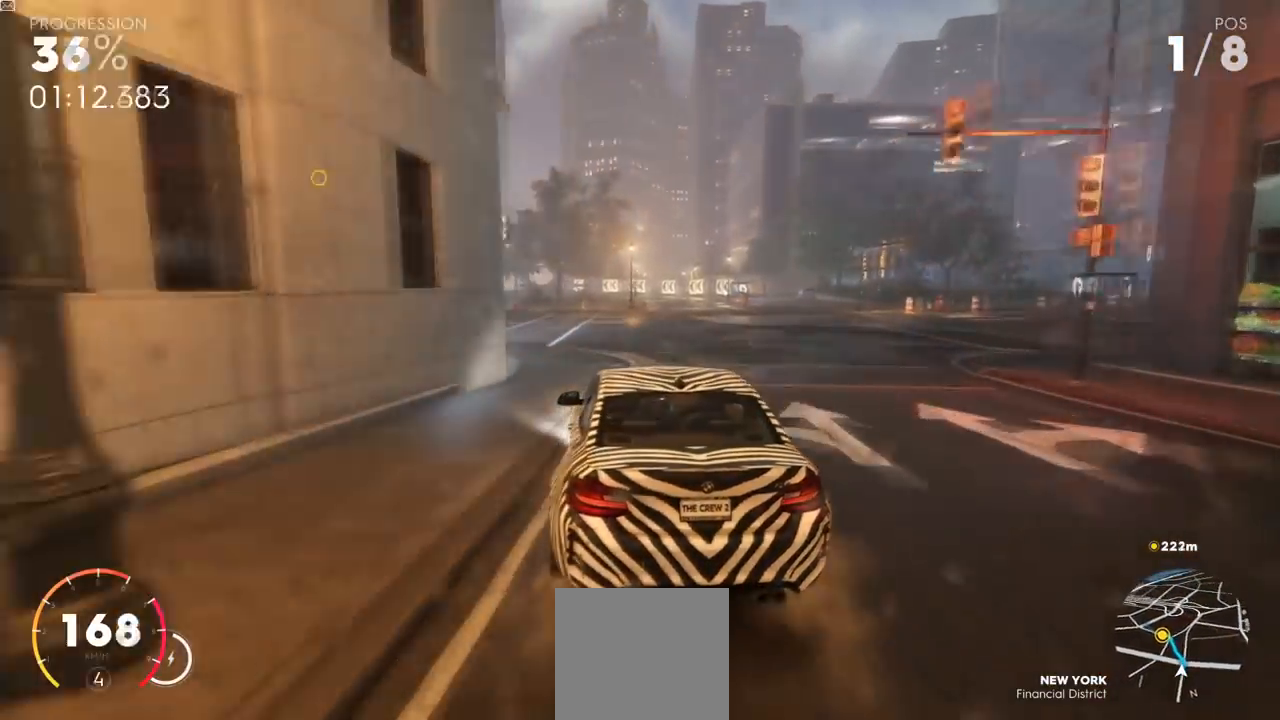
{"buttons": ["Y", "R2"], "left_stick": "left", "right_stick": "center", "events": [[333, "Y", "down"], [500, "left_stick", "left"]]}
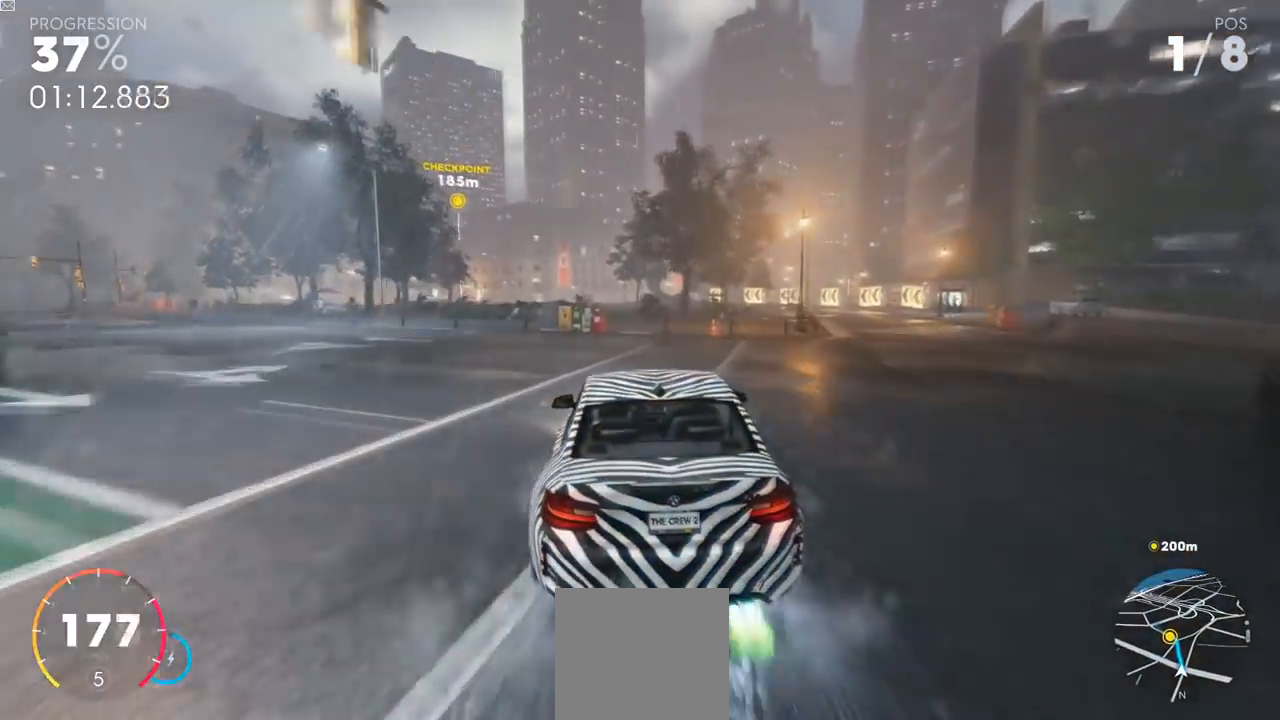
{"buttons": ["R2"], "left_stick": "center", "right_stick": "center", "events": [[167, "left_stick", "center"], [184, "Y", "up"]]}
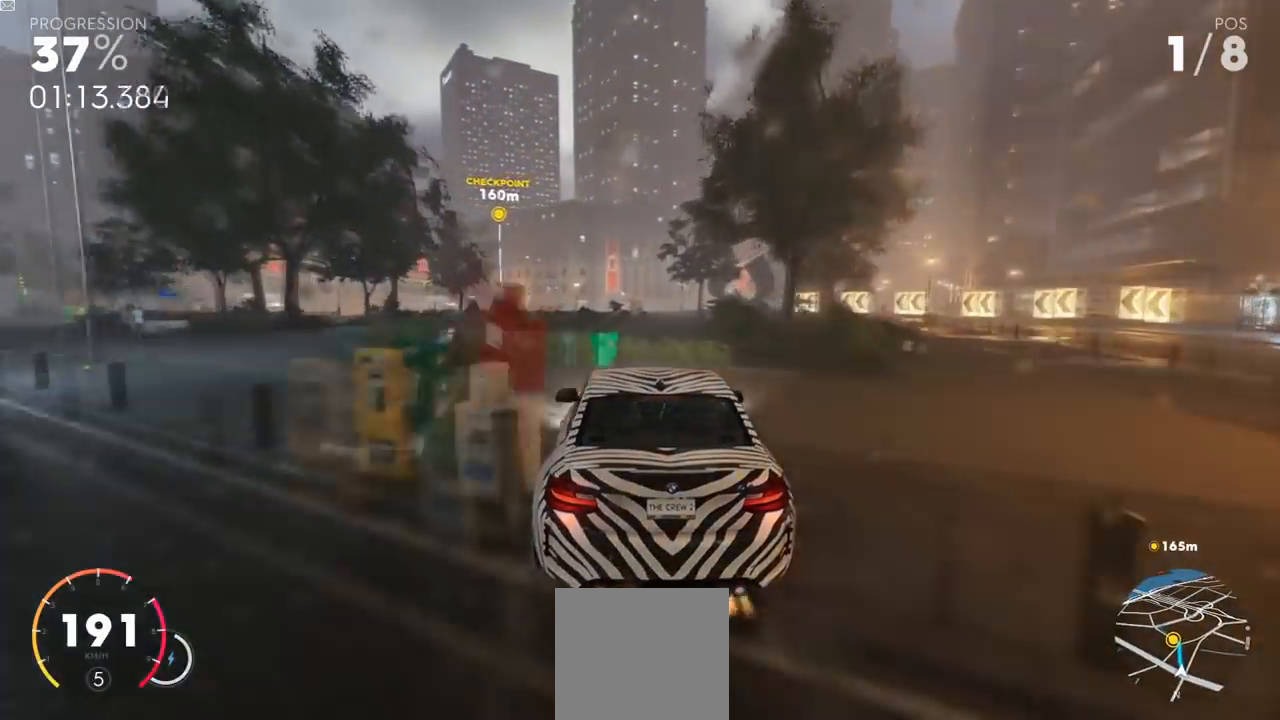
{"buttons": ["R2"], "left_stick": "center", "right_stick": "center", "events": [[17, "Y", "down"], [200, "left_stick", "left"], [300, "left_stick", "center"], [350, "Y", "up"]]}
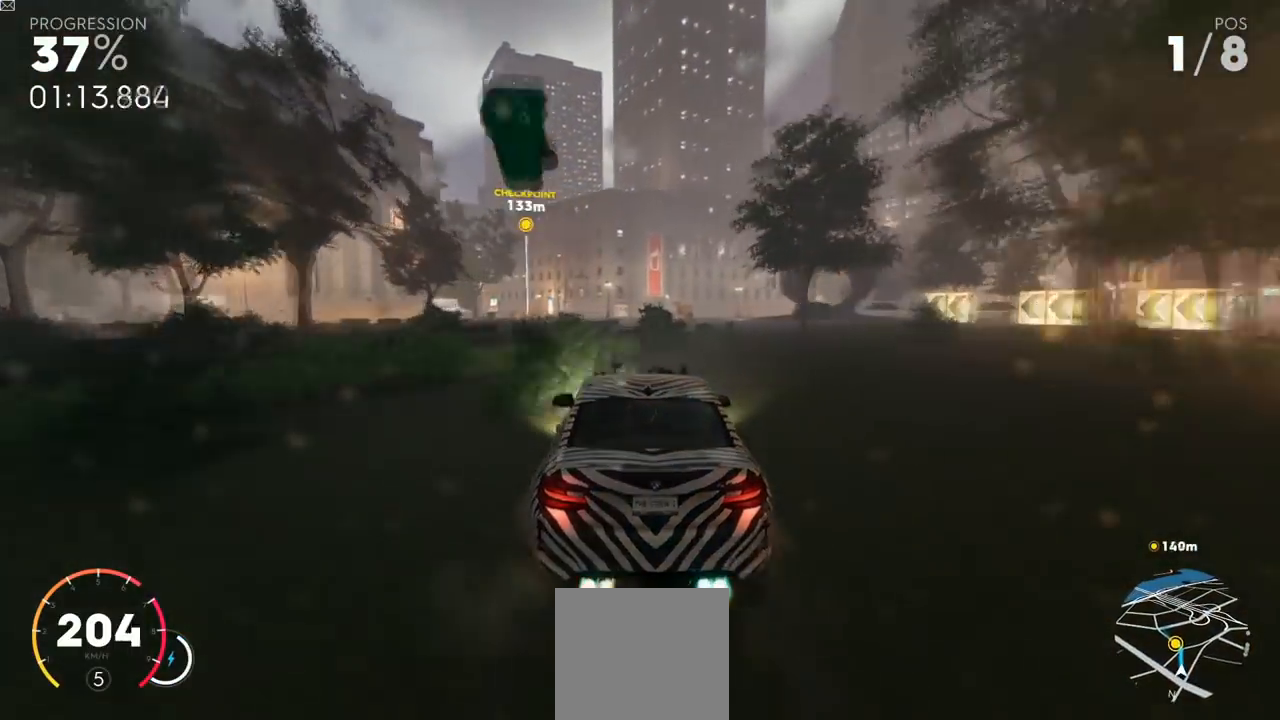
{"buttons": ["R2"], "left_stick": "center", "right_stick": "center", "events": []}
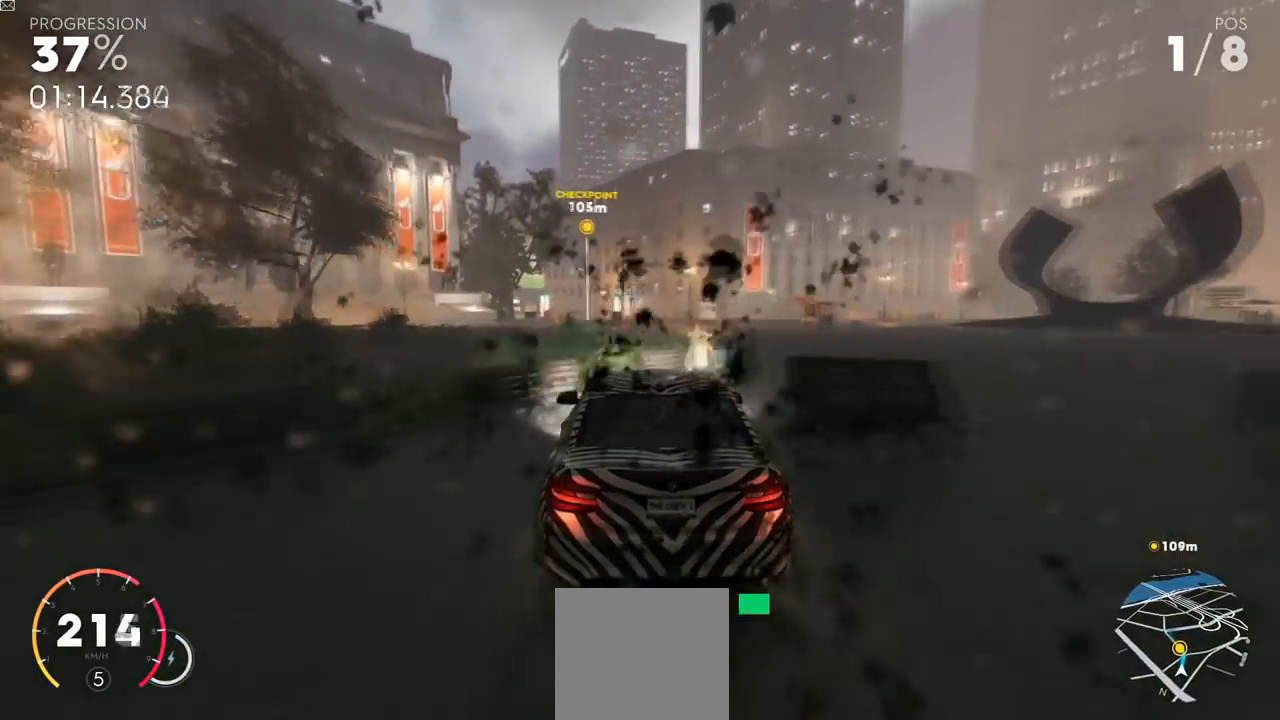
{"buttons": ["R2"], "left_stick": "center", "right_stick": "center", "events": []}
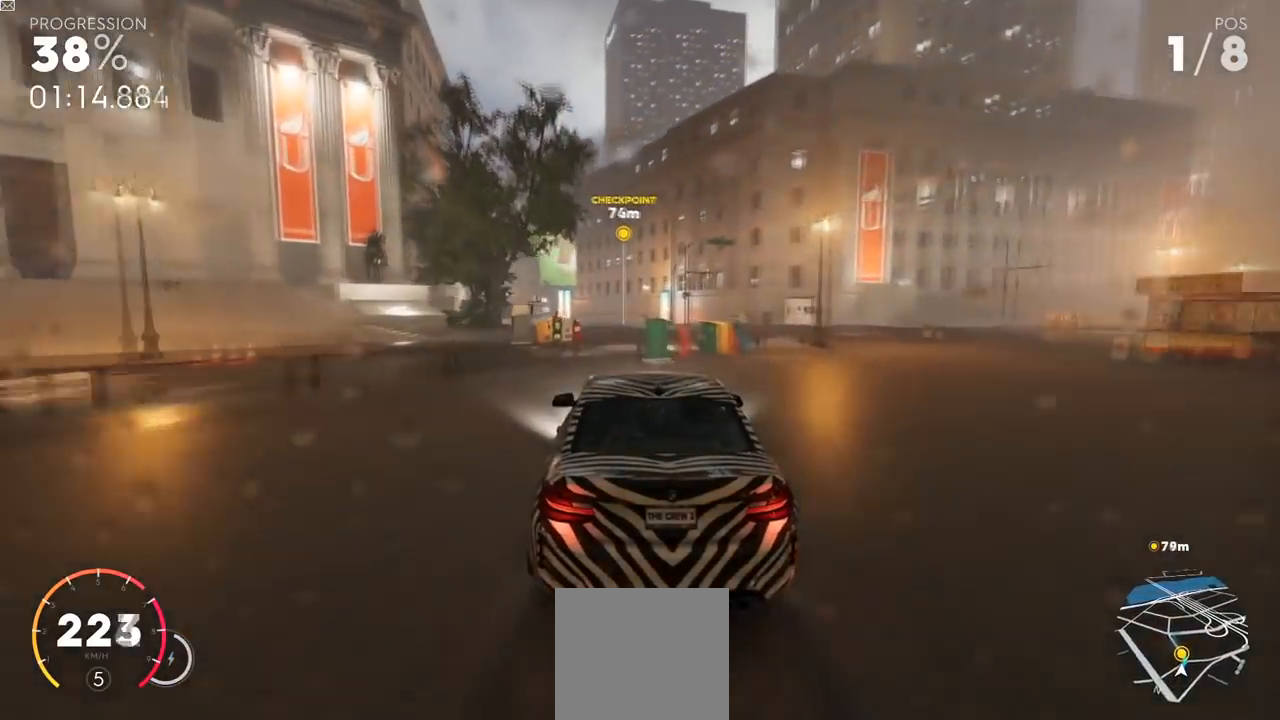
{"buttons": ["R2"], "left_stick": "center", "right_stick": "center", "events": [[50, "left_stick", "left"], [417, "left_stick", "center"]]}
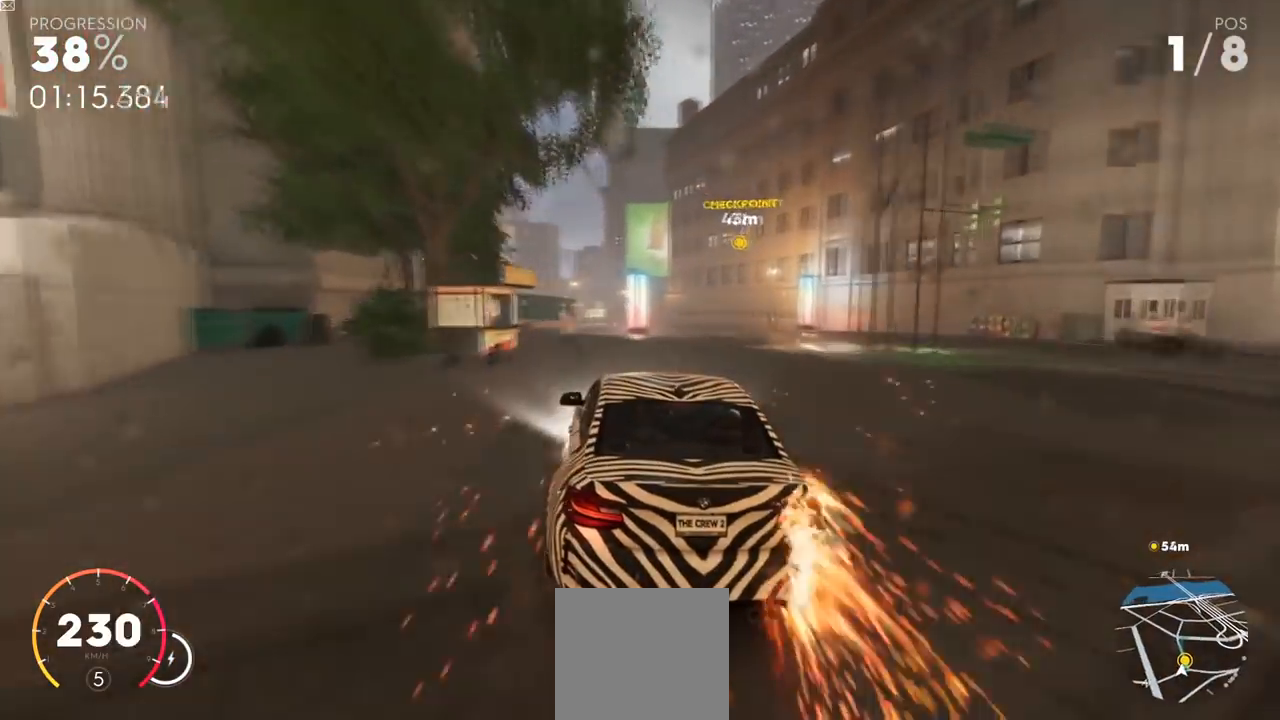
{"buttons": ["R2"], "left_stick": "center", "right_stick": "center", "events": []}
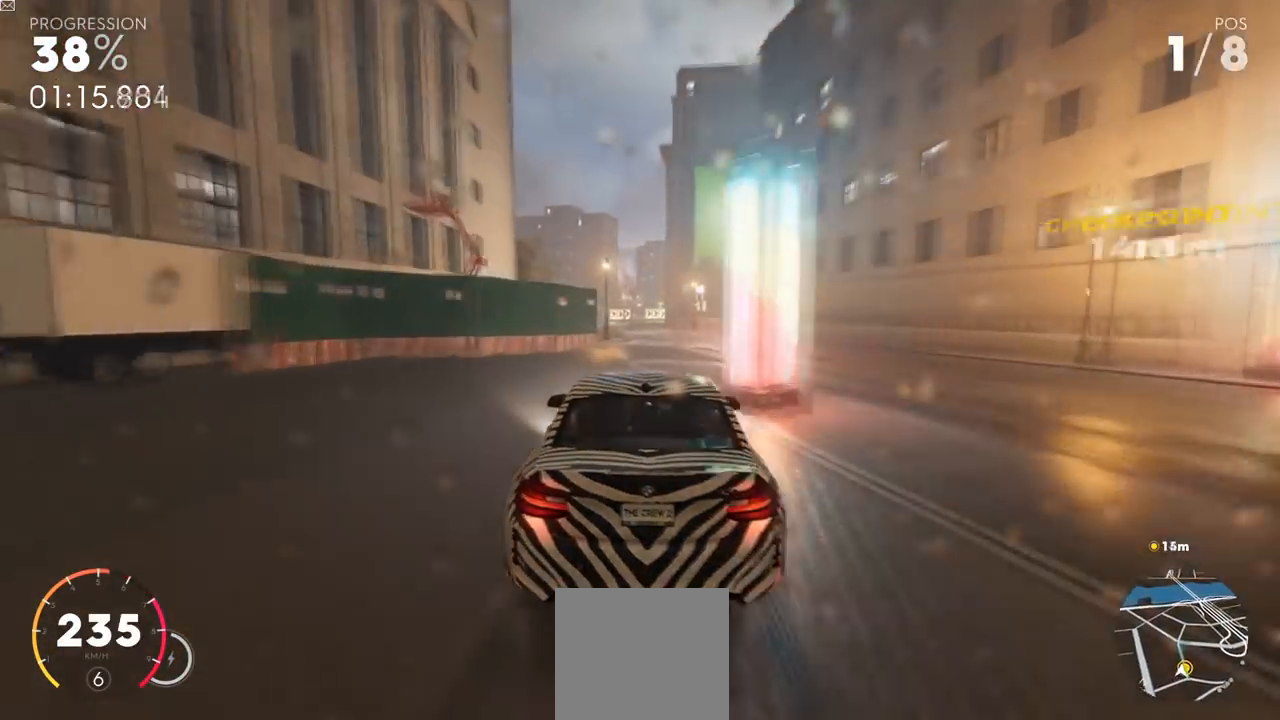
{"buttons": ["R2"], "left_stick": "center", "right_stick": "center", "events": [[117, "left_stick", "left"], [301, "left_stick", "center"]]}
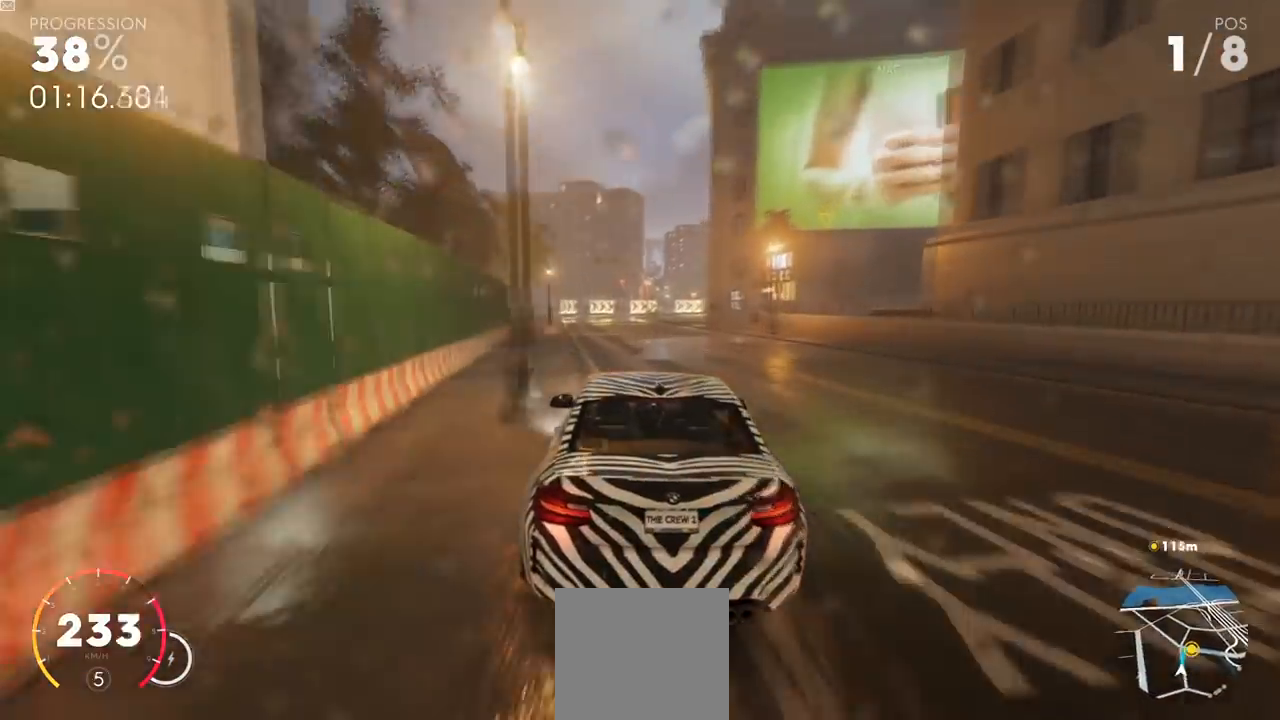
{"buttons": ["X"], "left_stick": "up-right", "right_stick": "center", "events": [[100, "R2", "up"], [300, "X", "down"], [317, "left_stick", "up-right"]]}
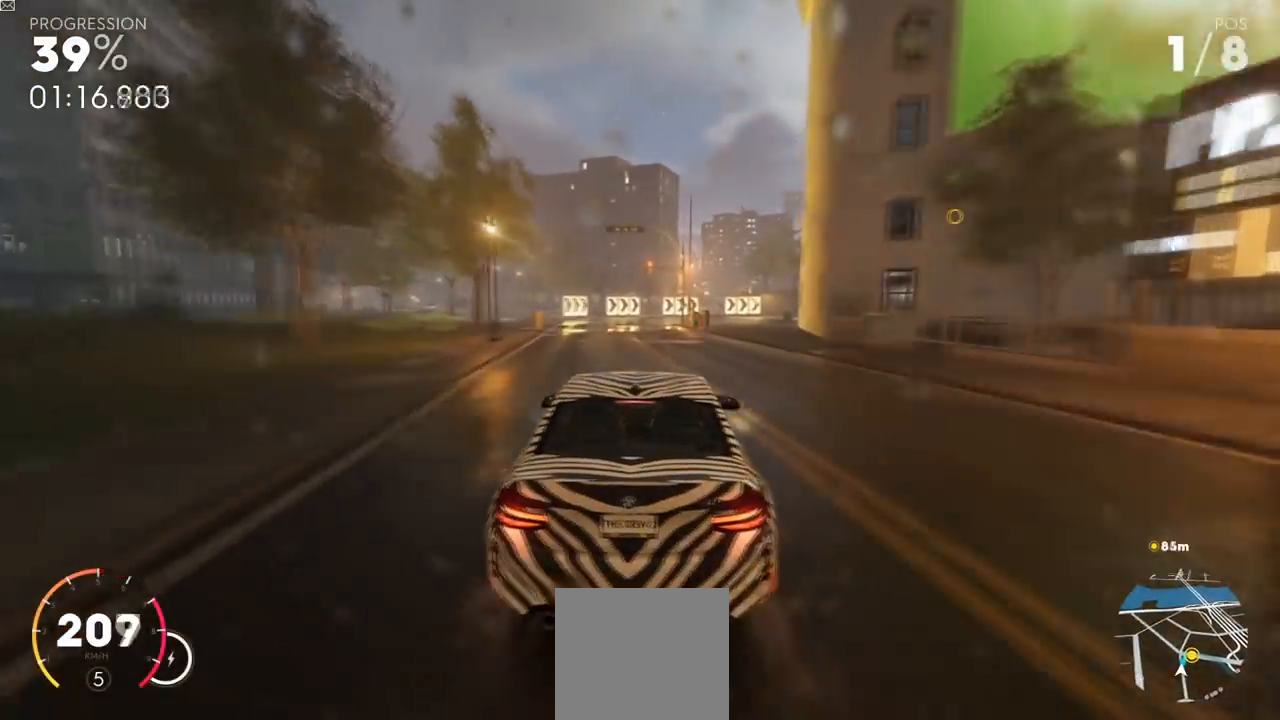
{"buttons": ["X"], "left_stick": "up-right", "right_stick": "center", "events": [[251, "X", "up"], [451, "X", "down"]]}
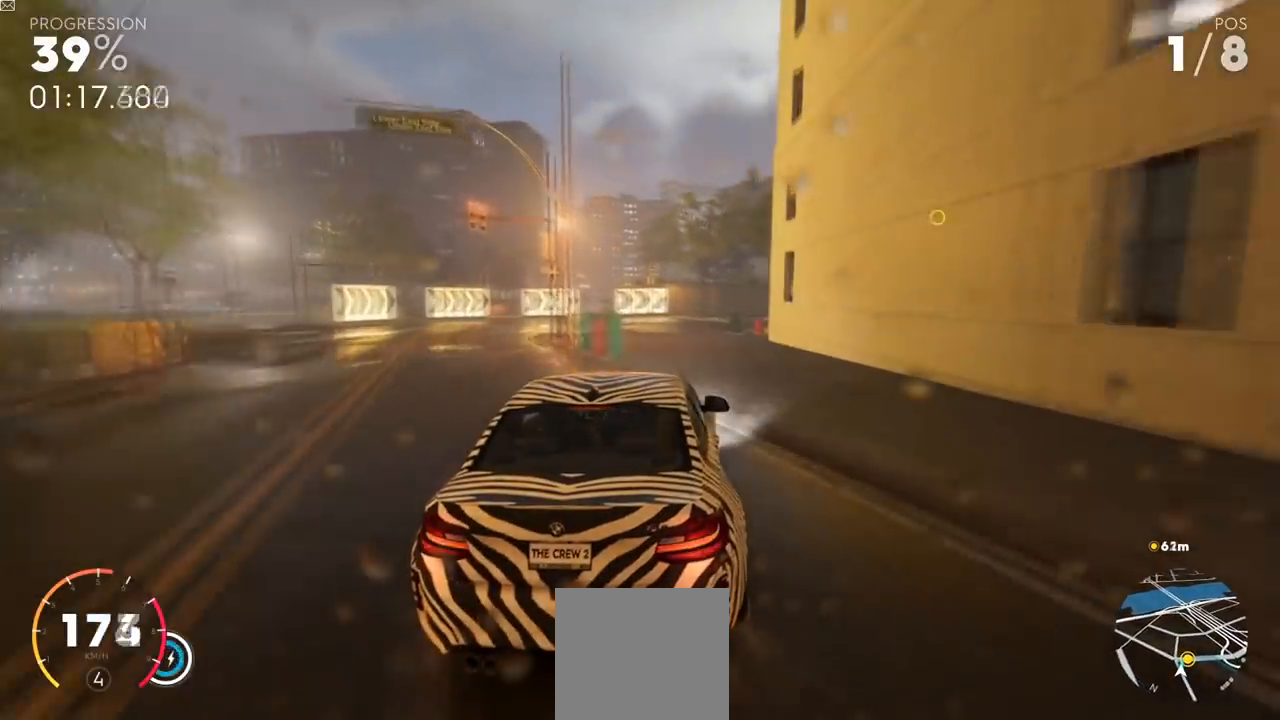
{"buttons": ["L3"], "left_stick": "up-right", "right_stick": "center", "events": [[250, "X", "up"], [300, "L3", "down"]]}